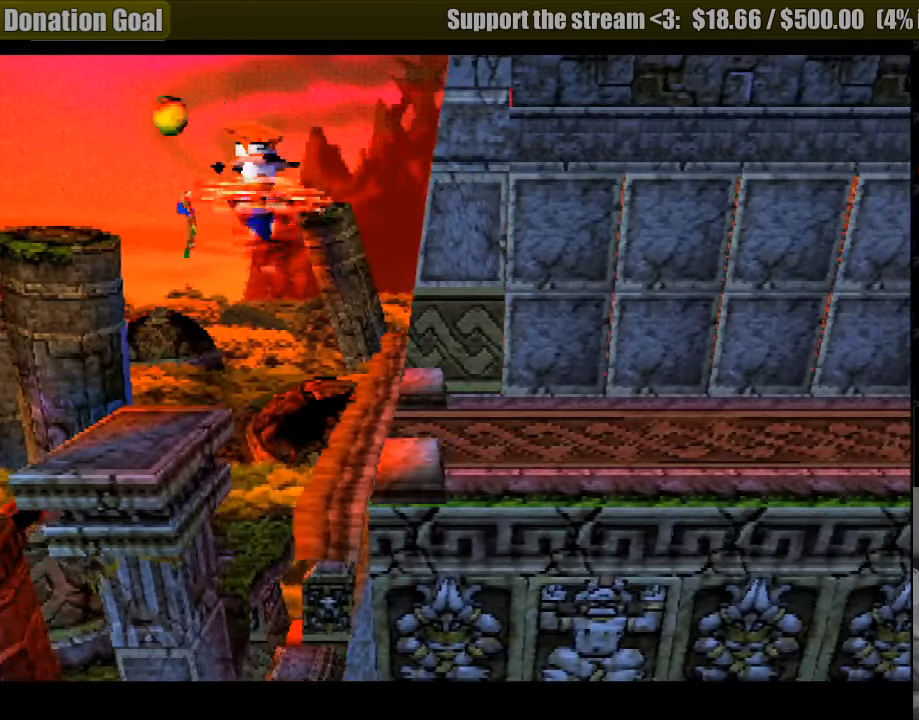
Gameplay with a controller (PlayStation layout); each line is a JSON object with the inputs held at the frame after it. "events" lists button and stick changes between this image and that frame as [ms after this image, input, new state], when the widget could be followed in between. Not read: L3 R3.
{"buttons": [], "events": [[166, "CROSS", "up"], [200, "SQUARE", "up"], [266, "DPAD_RIGHT", "up"]]}
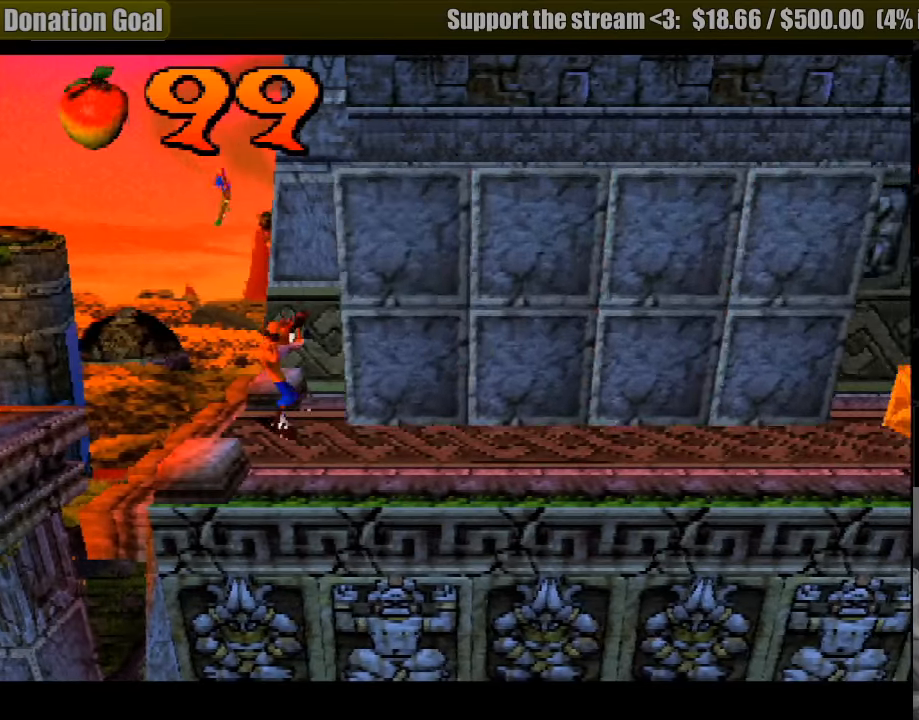
{"buttons": ["DPAD_DOWN", "DPAD_RIGHT"], "events": [[383, "DPAD_DOWN", "down"], [383, "DPAD_RIGHT", "down"]]}
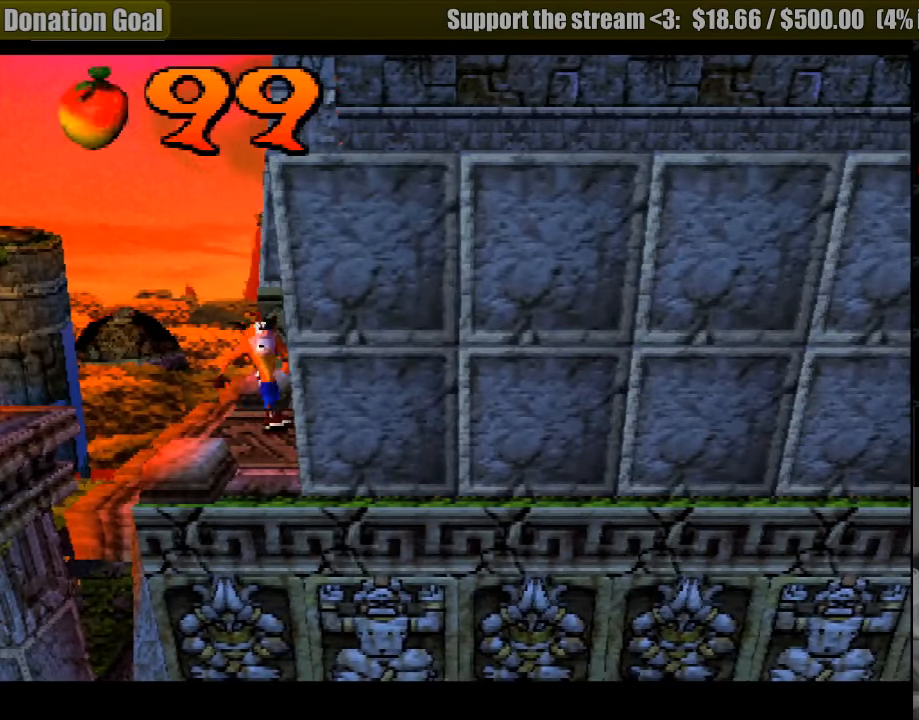
{"buttons": ["DPAD_RIGHT"], "events": [[150, "DPAD_DOWN", "up"], [200, "DPAD_UP", "down"], [266, "DPAD_UP", "up"]]}
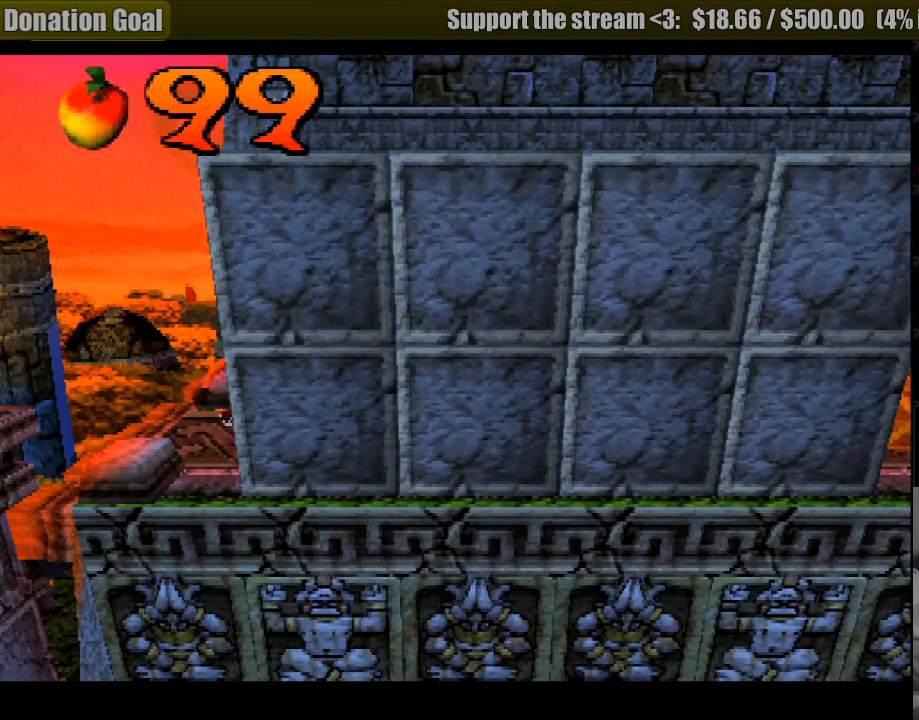
{"buttons": ["DPAD_RIGHT"], "events": [[33, "DPAD_DOWN", "down"], [200, "DPAD_DOWN", "up"]]}
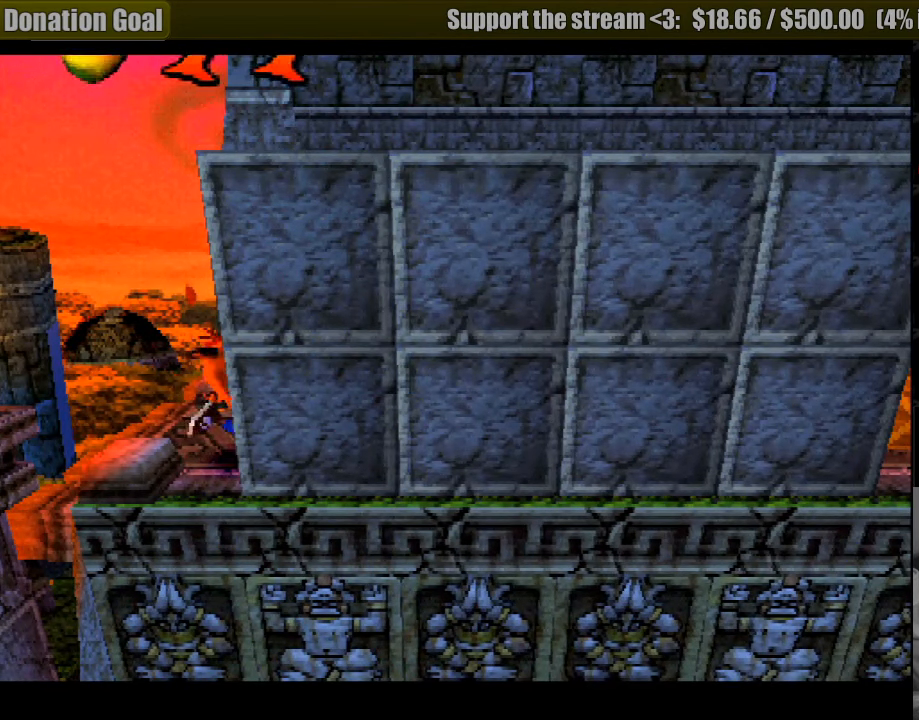
{"buttons": ["DPAD_RIGHT"], "events": [[216, "DPAD_DOWN", "down"], [333, "DPAD_DOWN", "up"]]}
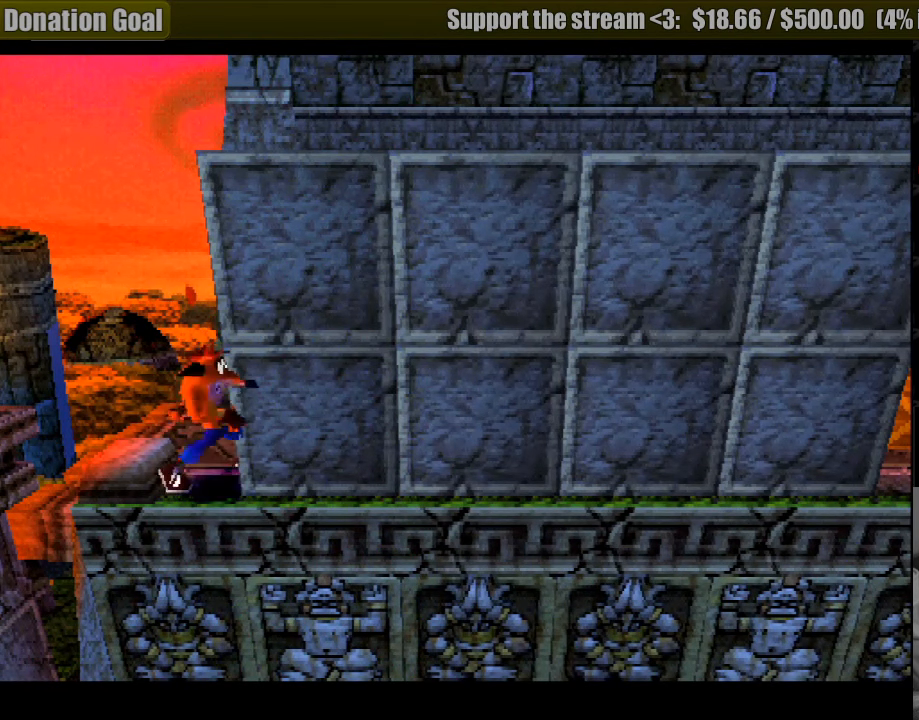
{"buttons": ["DPAD_RIGHT"], "events": []}
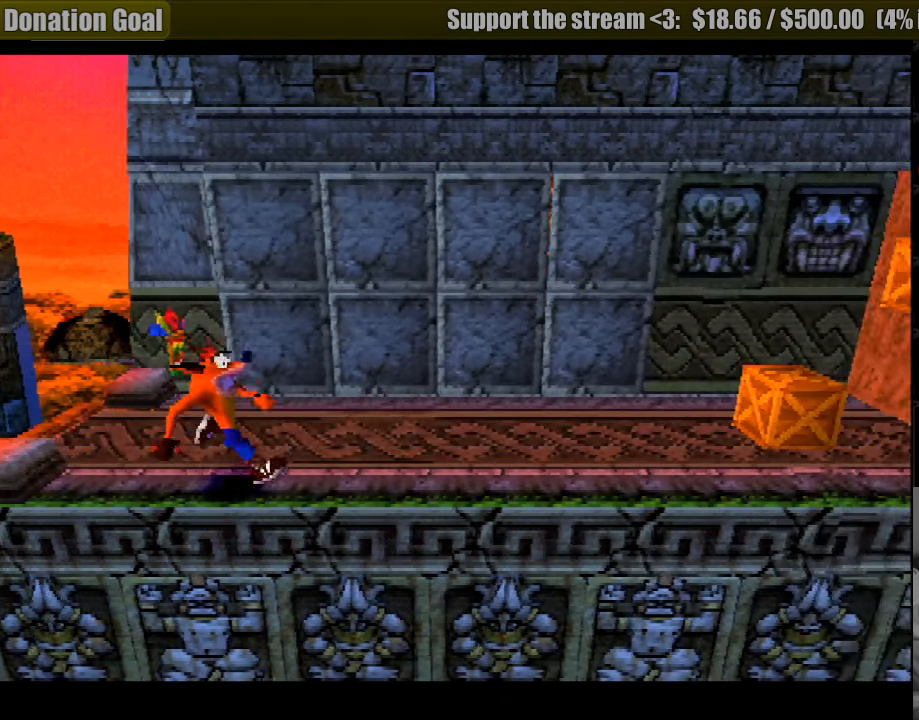
{"buttons": ["SQUARE", "DPAD_RIGHT"], "events": [[433, "SQUARE", "down"]]}
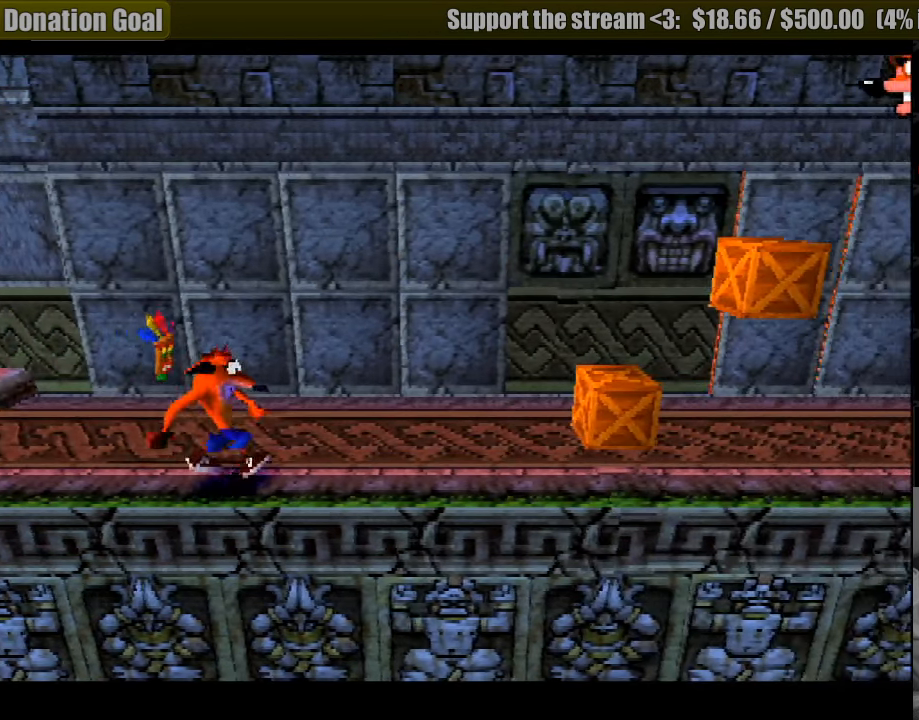
{"buttons": ["CROSS", "DPAD_RIGHT"], "events": [[333, "SQUARE", "up"], [483, "CROSS", "down"]]}
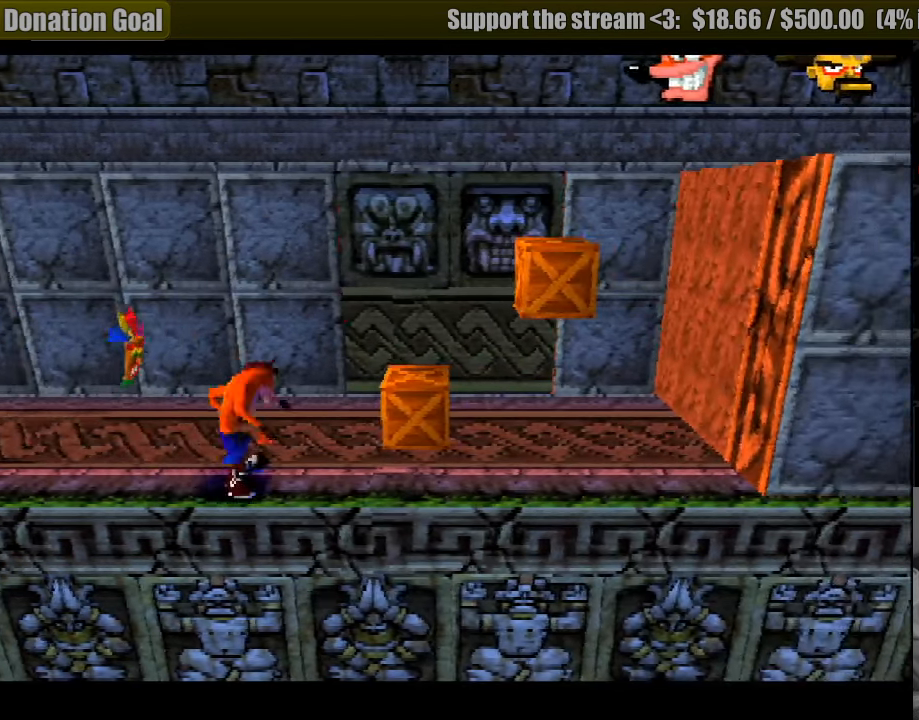
{"buttons": ["DPAD_RIGHT"], "events": [[33, "DPAD_UP", "down"], [50, "DPAD_UP", "up"], [266, "CROSS", "up"]]}
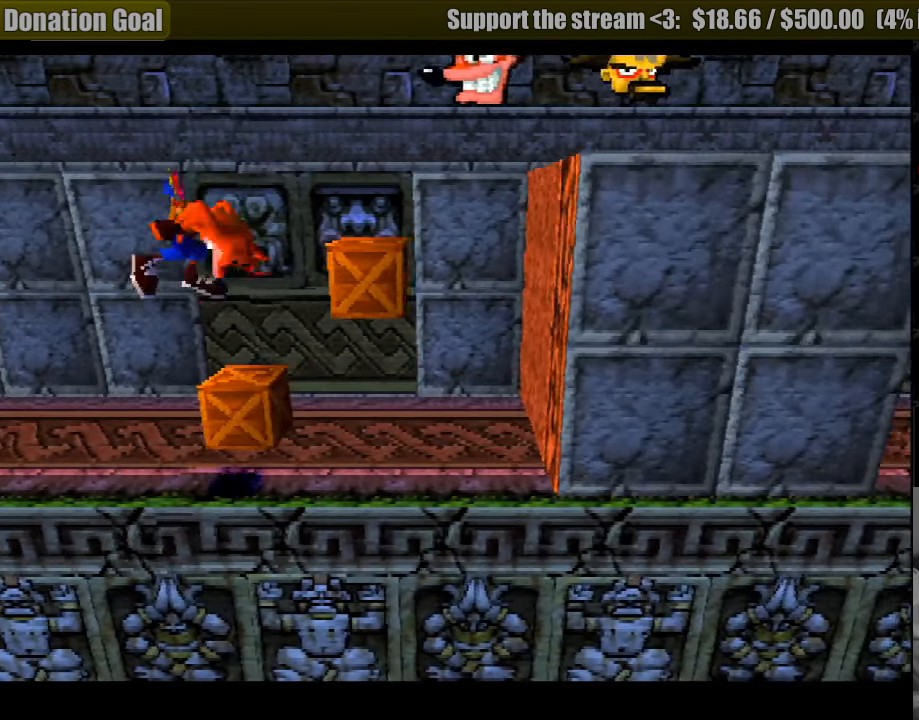
{"buttons": ["DPAD_LEFT"], "events": [[116, "DPAD_RIGHT", "up"], [366, "DPAD_LEFT", "down"]]}
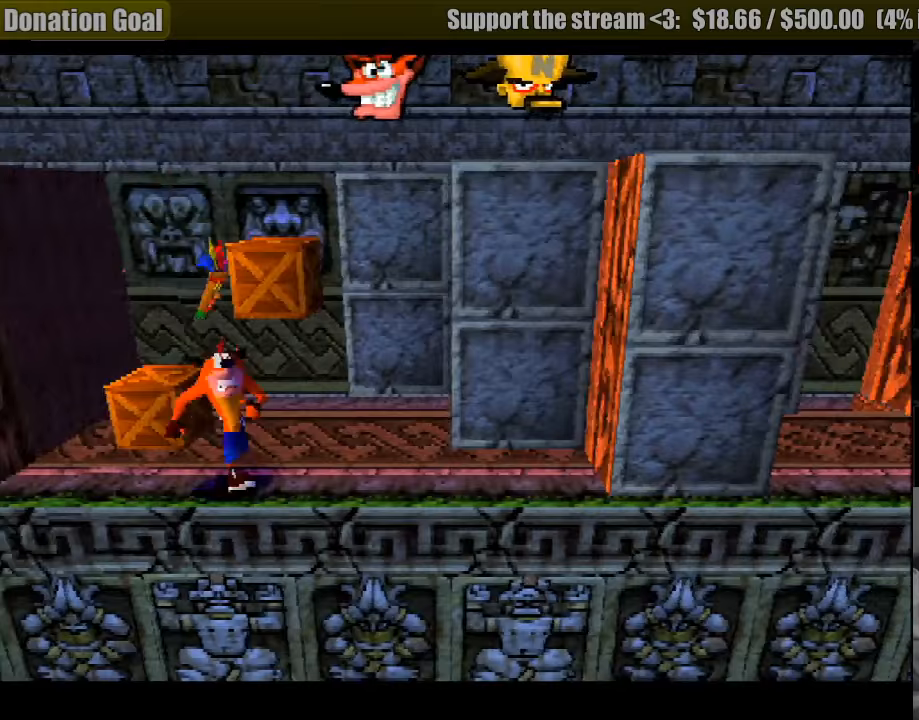
{"buttons": ["CROSS", "DPAD_UP"], "events": [[217, "DPAD_LEFT", "up"], [367, "CROSS", "down"], [367, "DPAD_UP", "down"]]}
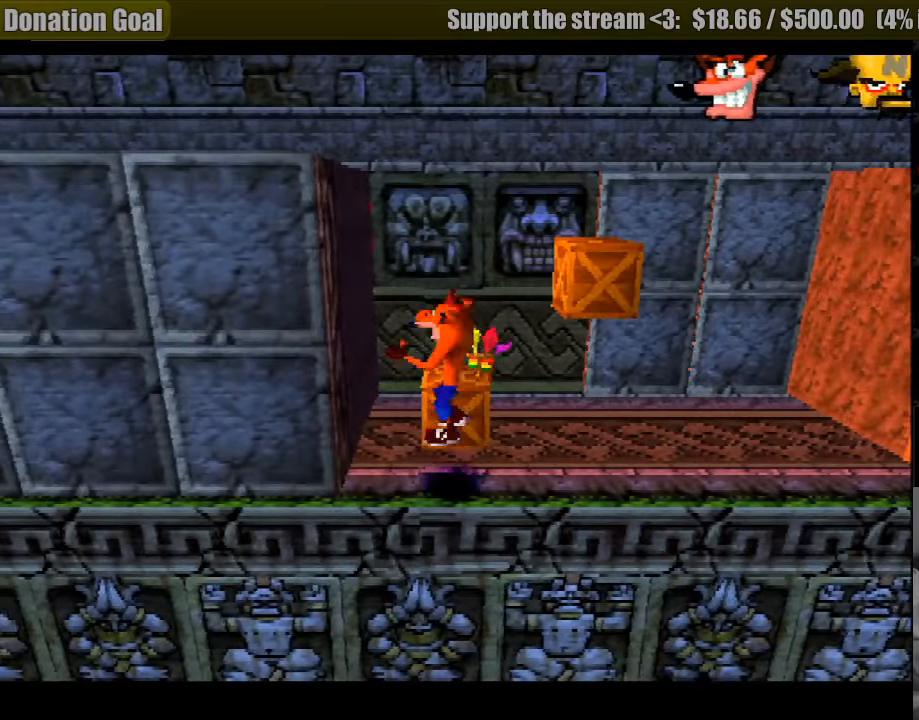
{"buttons": ["CROSS", "DPAD_DOWN", "DPAD_RIGHT"], "events": [[150, "CROSS", "up"], [200, "DPAD_UP", "up"], [333, "DPAD_RIGHT", "down"], [383, "DPAD_DOWN", "down"], [400, "CROSS", "down"]]}
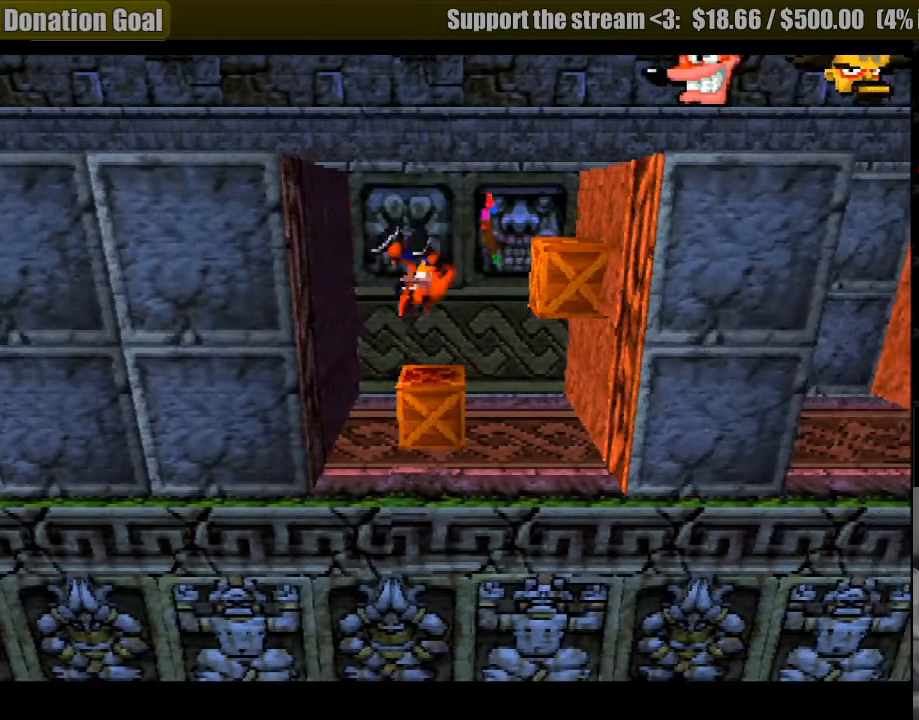
{"buttons": [], "events": [[67, "DPAD_DOWN", "up"], [67, "DPAD_RIGHT", "up"], [100, "DPAD_RIGHT", "down"], [283, "DPAD_RIGHT", "up"], [367, "CROSS", "up"]]}
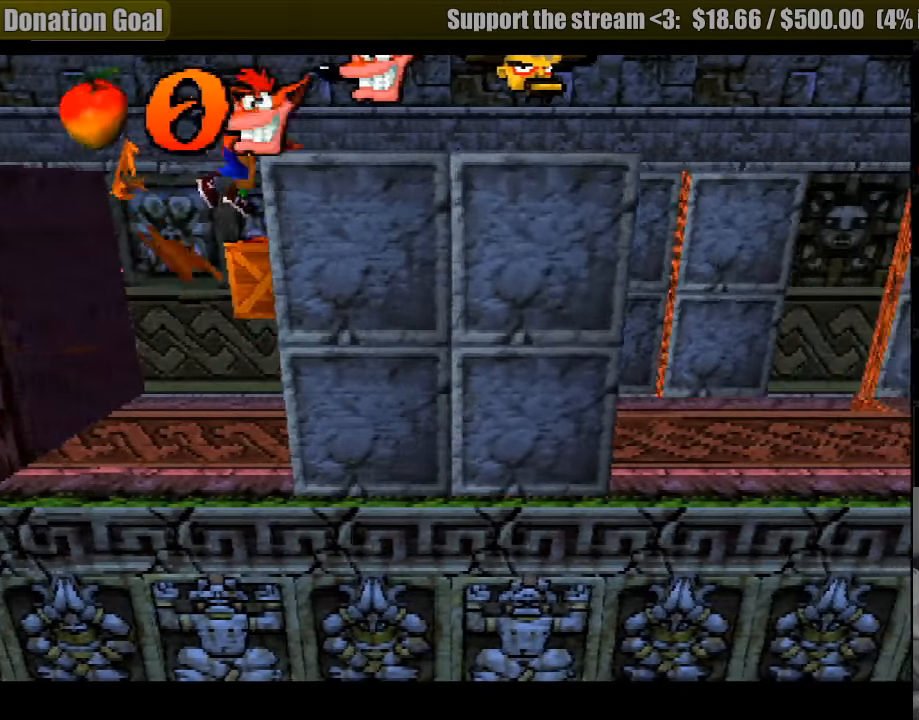
{"buttons": ["DPAD_RIGHT"], "events": [[150, "DPAD_RIGHT", "down"], [200, "CROSS", "down"], [500, "CROSS", "up"]]}
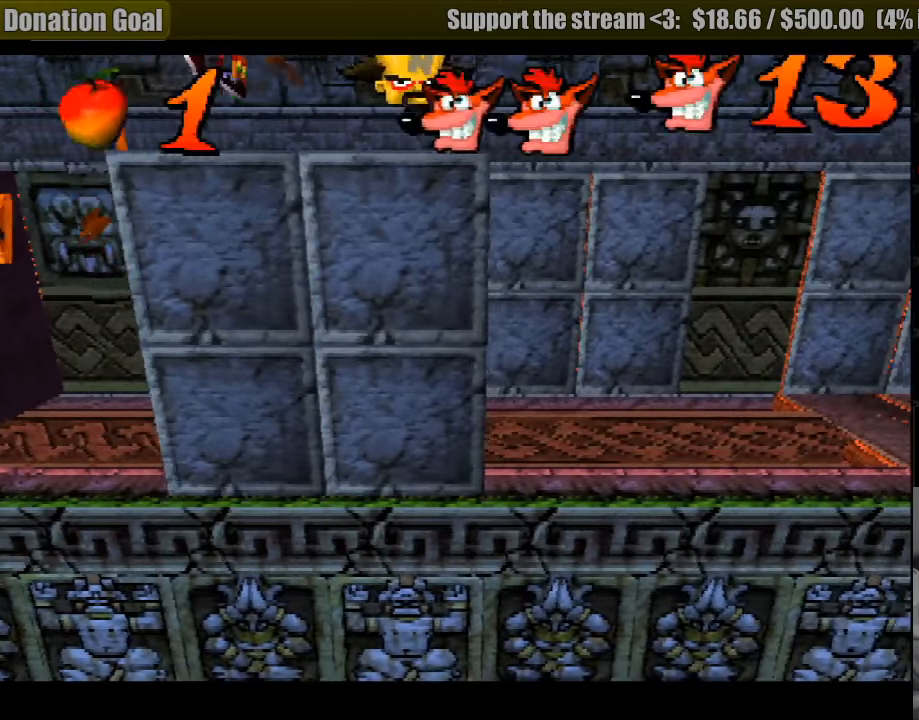
{"buttons": ["CROSS", "DPAD_RIGHT"], "events": [[433, "CROSS", "down"]]}
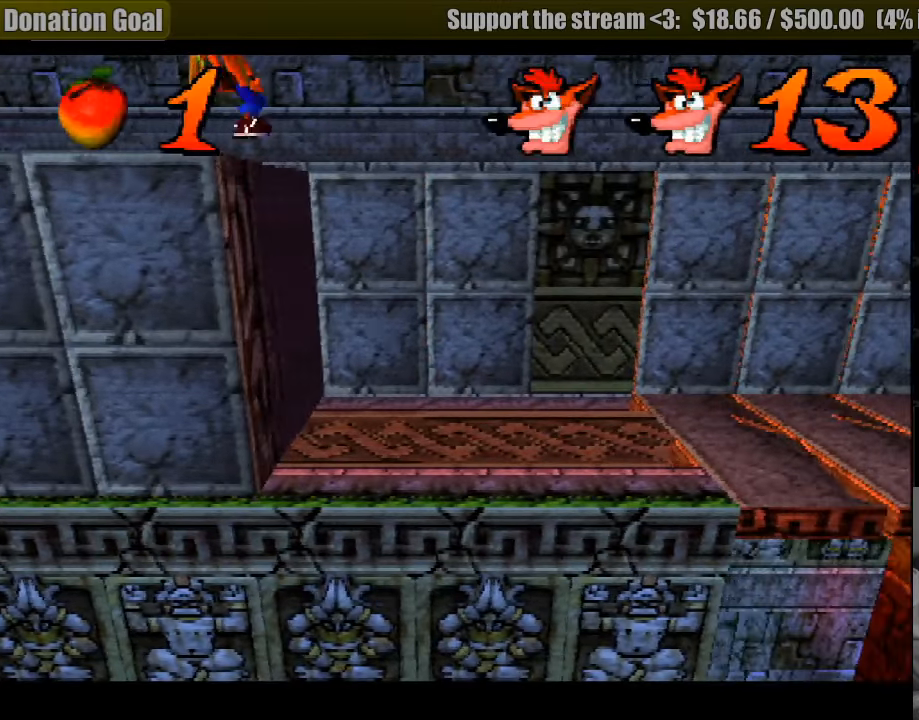
{"buttons": [], "events": [[467, "CROSS", "up"], [467, "DPAD_RIGHT", "up"]]}
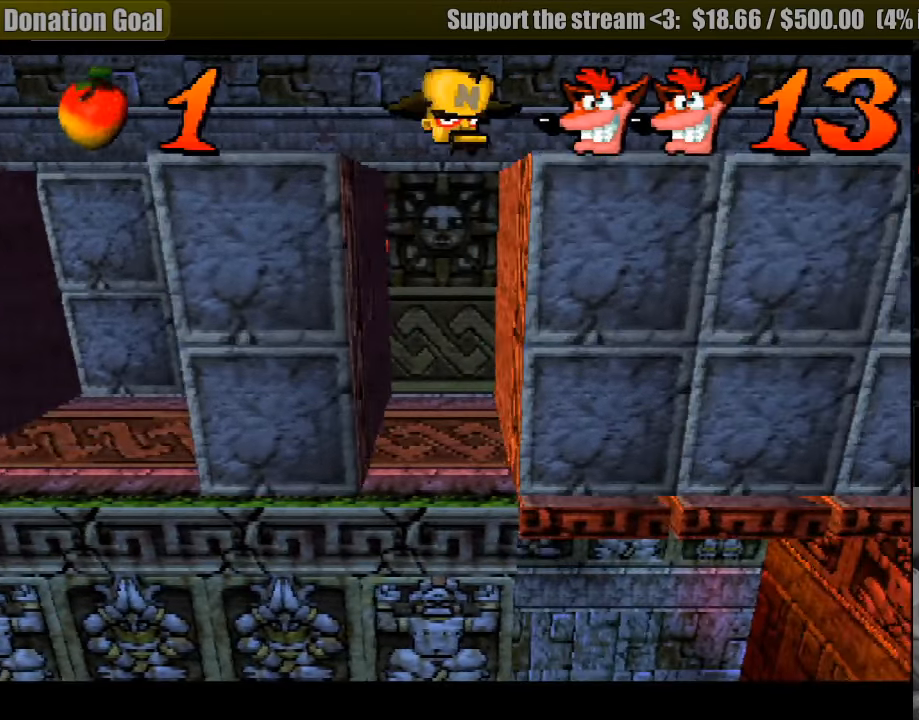
{"buttons": ["DPAD_RIGHT"], "events": [[50, "DPAD_LEFT", "down"], [233, "DPAD_LEFT", "up"], [467, "DPAD_RIGHT", "down"]]}
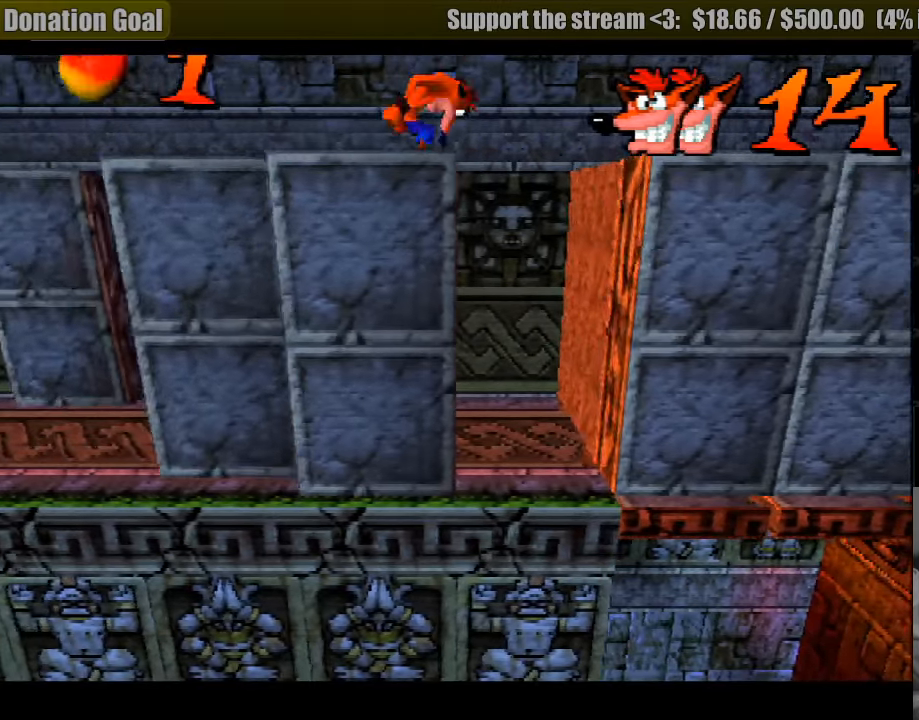
{"buttons": ["DPAD_RIGHT"], "events": [[67, "CROSS", "down"], [417, "DPAD_UP", "down"], [433, "CROSS", "up"], [433, "DPAD_UP", "up"]]}
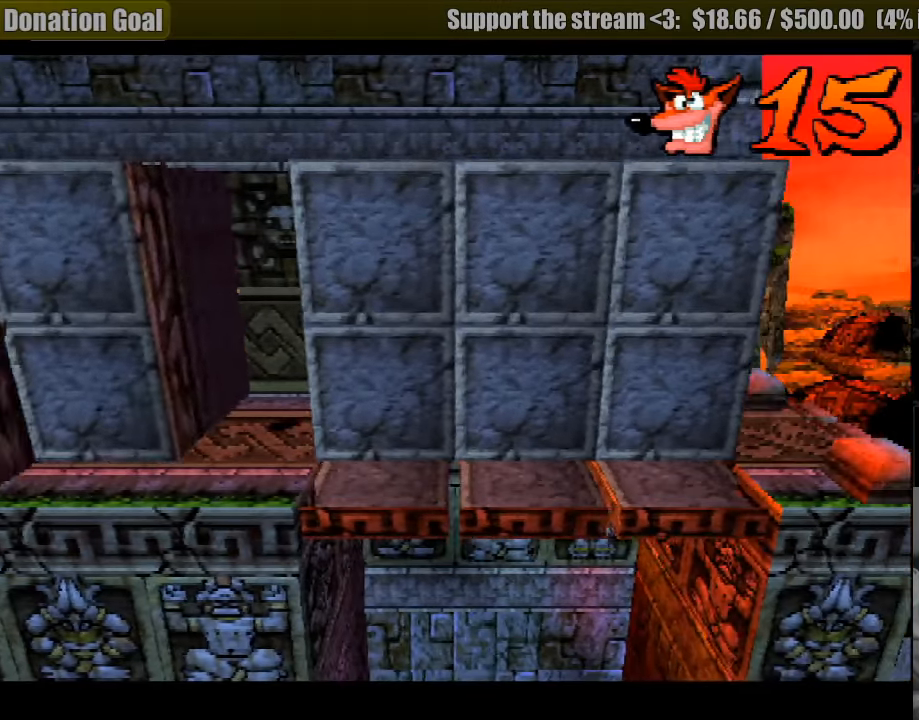
{"buttons": ["DPAD_RIGHT"], "events": []}
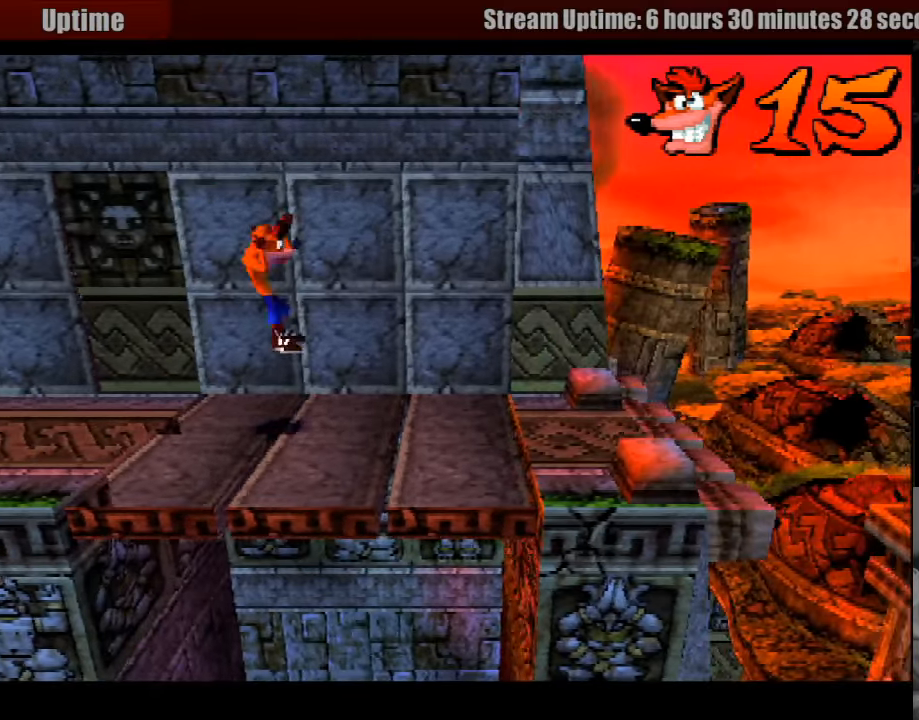
{"buttons": ["CROSS", "DPAD_RIGHT"], "events": [[83, "CROSS", "down"]]}
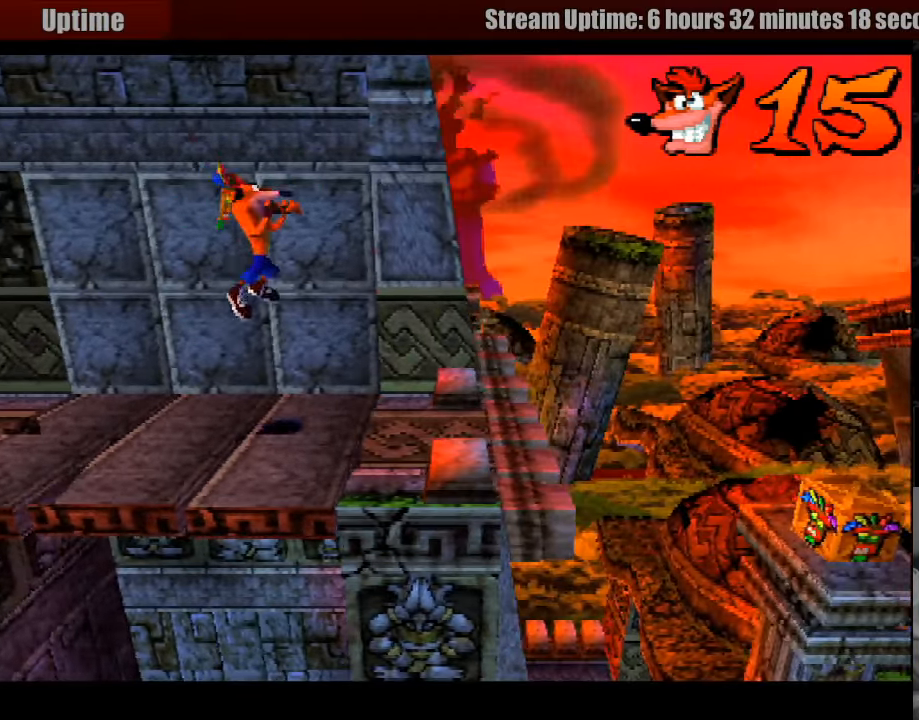
{"buttons": ["DPAD_RIGHT"], "events": [[33, "CROSS", "up"]]}
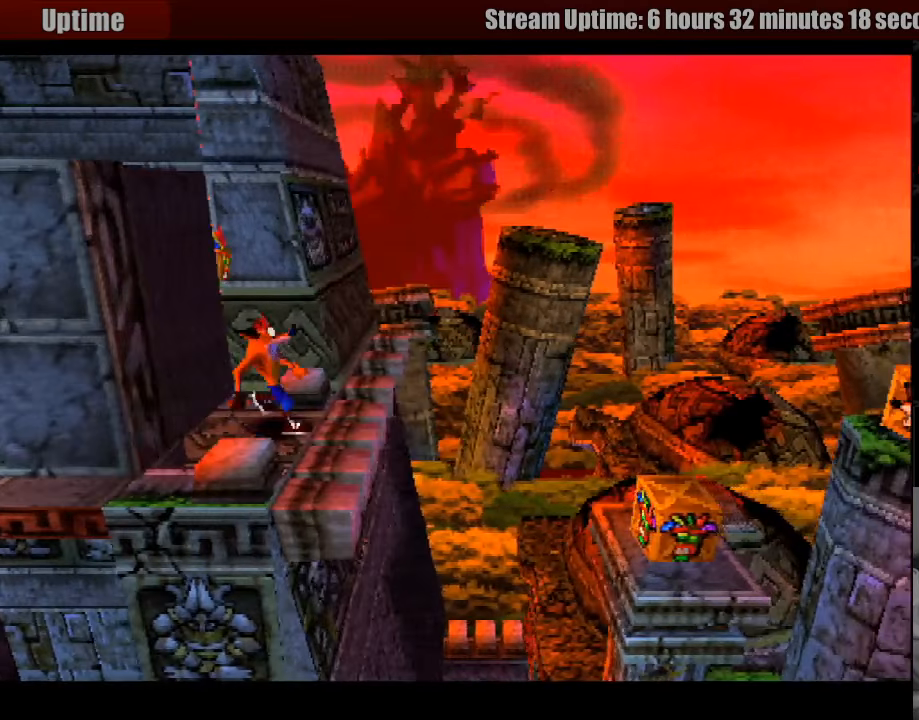
{"buttons": ["CROSS", "DPAD_RIGHT"], "events": [[117, "CROSS", "down"]]}
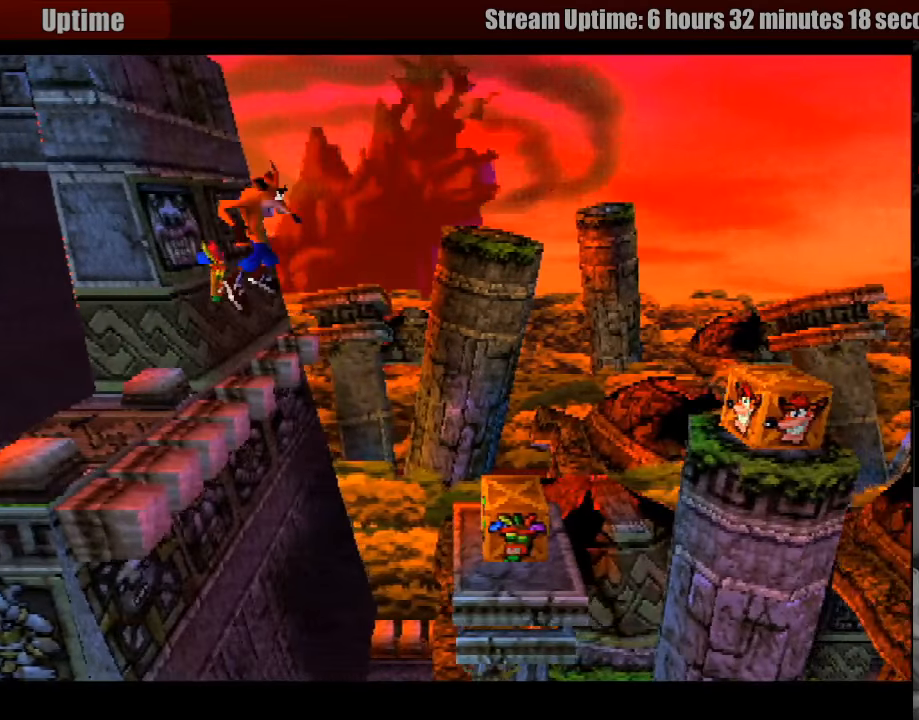
{"buttons": [], "events": [[83, "SQUARE", "down"], [367, "CROSS", "up"], [400, "DPAD_RIGHT", "up"], [400, "SQUARE", "up"]]}
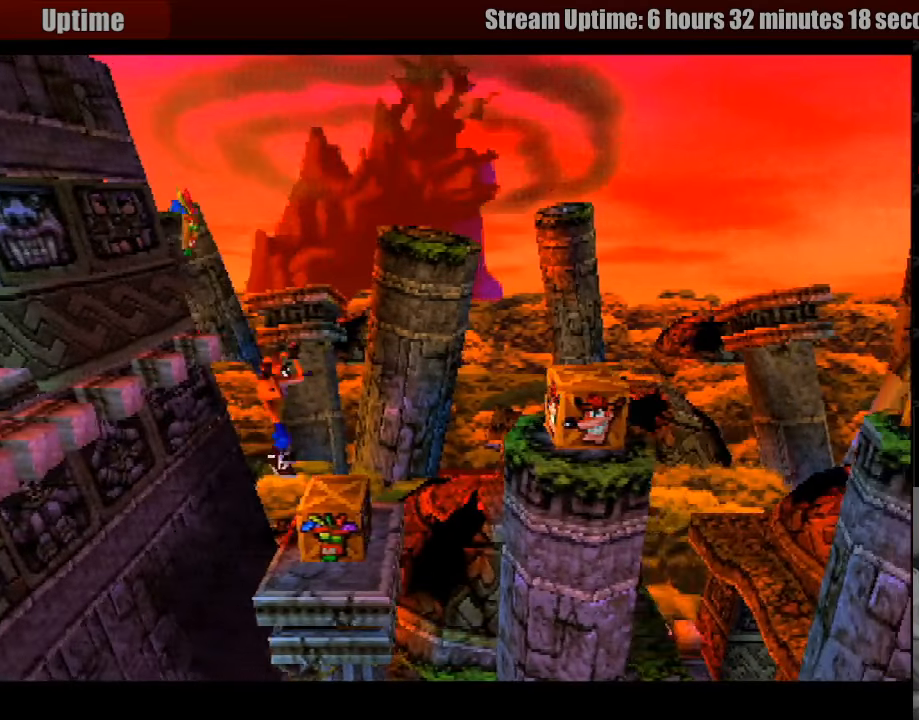
{"buttons": ["DPAD_LEFT"], "events": [[417, "DPAD_LEFT", "down"]]}
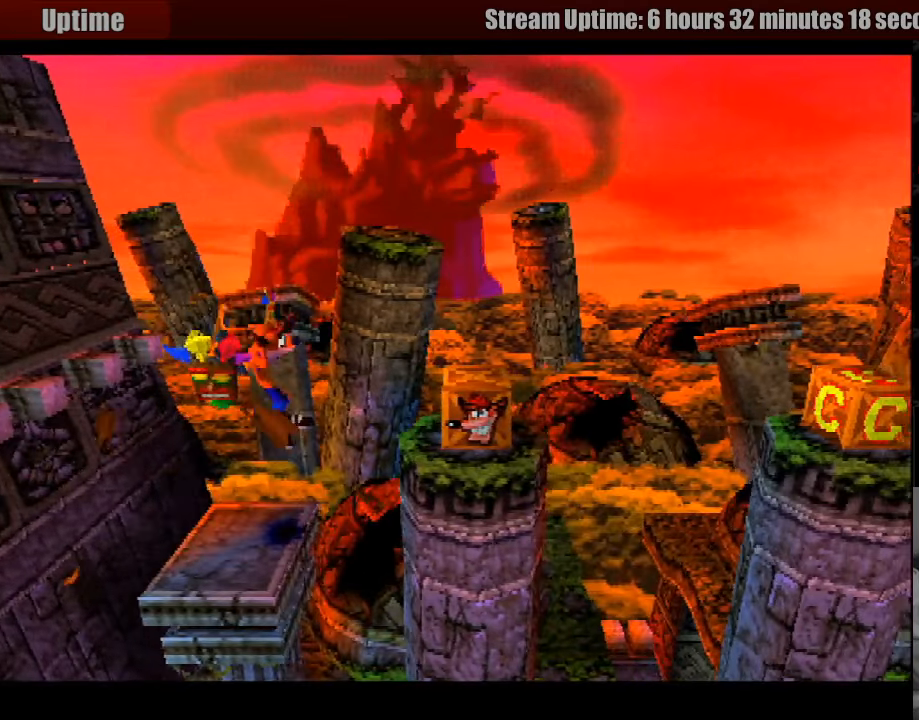
{"buttons": [], "events": [[200, "DPAD_LEFT", "up"]]}
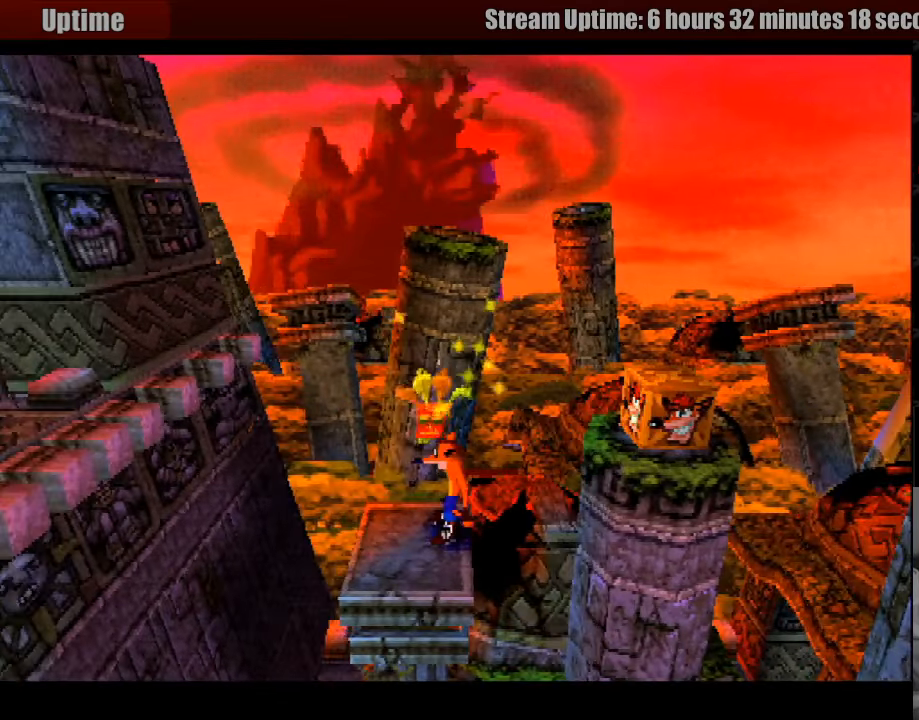
{"buttons": ["CROSS", "DPAD_RIGHT"], "events": [[117, "DPAD_RIGHT", "down"], [233, "CROSS", "down"]]}
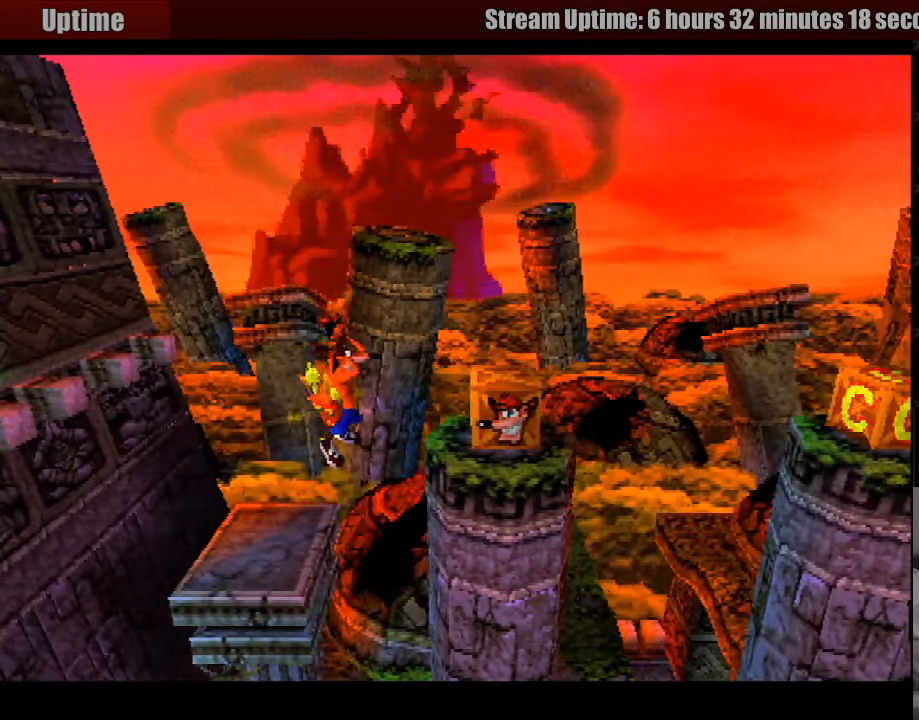
{"buttons": [], "events": [[183, "DPAD_RIGHT", "up"], [200, "CROSS", "up"], [233, "CROSS", "down"], [283, "CROSS", "up"]]}
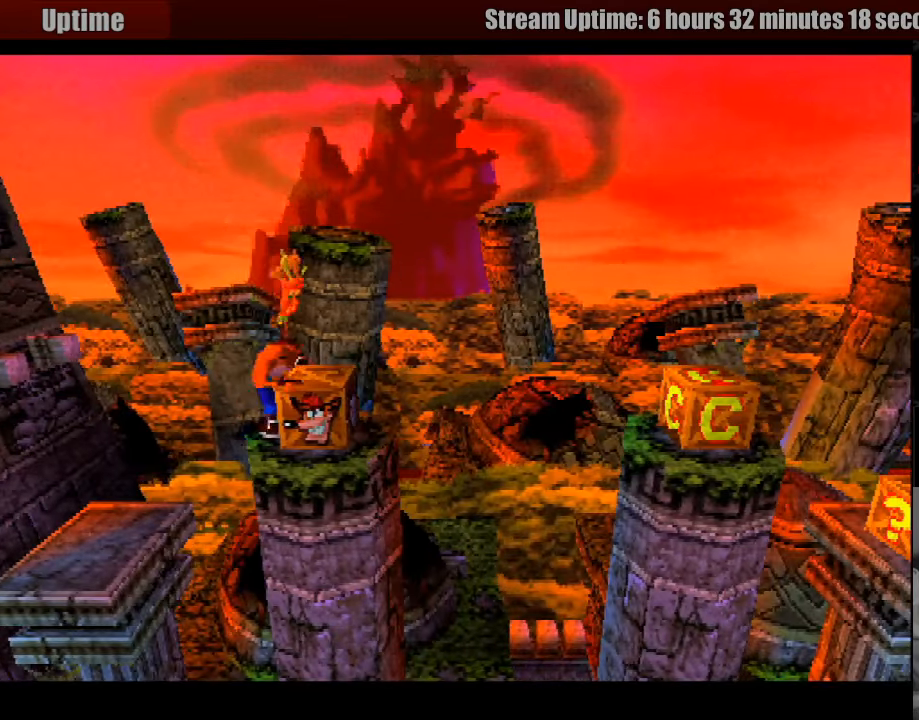
{"buttons": [], "events": [[133, "CROSS", "down"], [267, "DPAD_RIGHT", "down"], [283, "CROSS", "up"], [383, "DPAD_RIGHT", "up"]]}
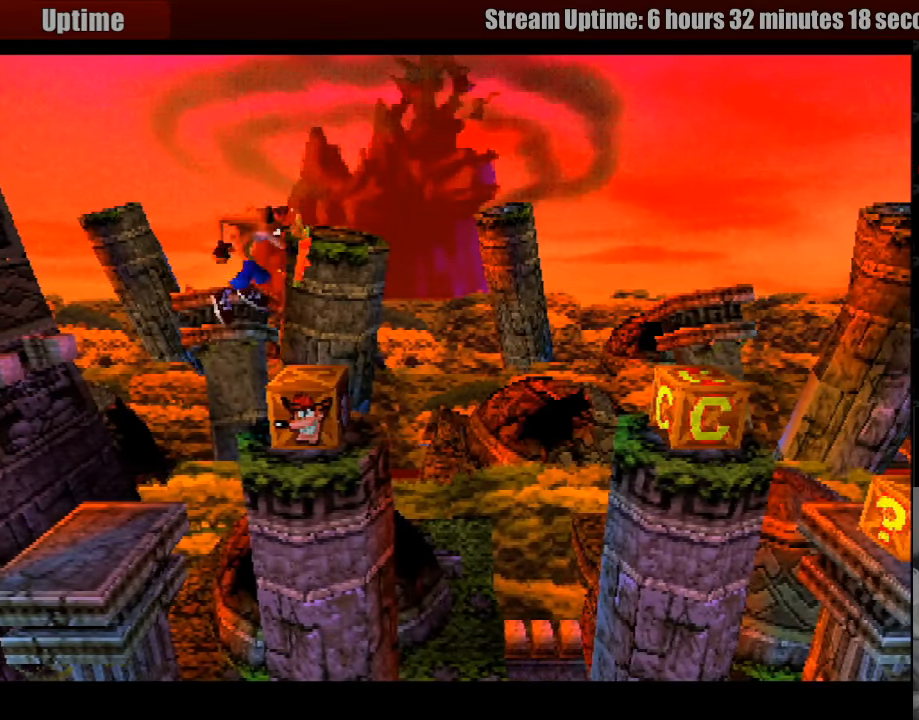
{"buttons": [], "events": []}
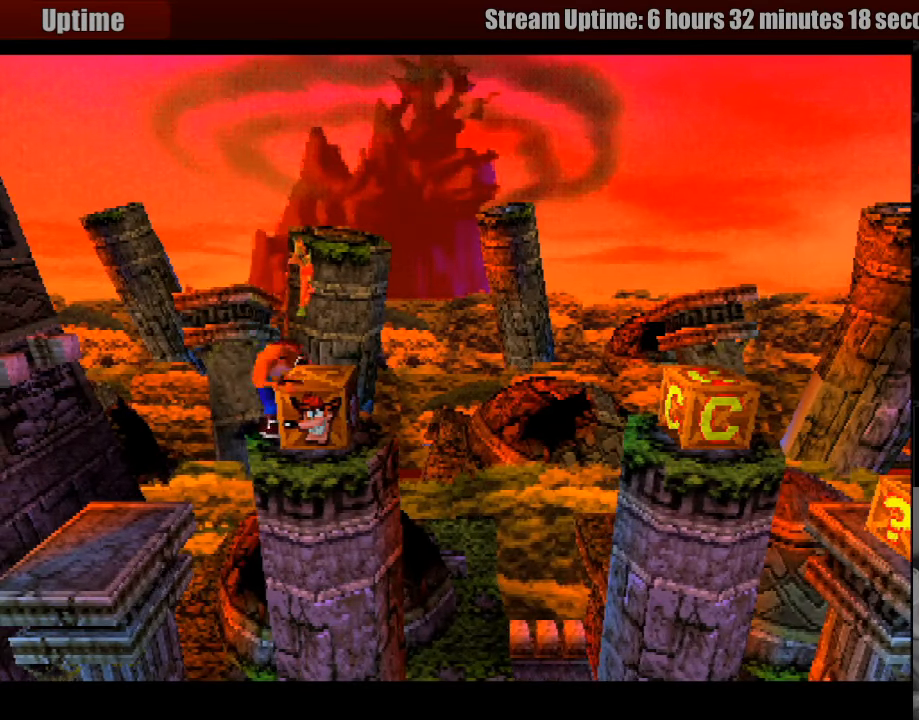
{"buttons": [], "events": [[83, "DPAD_RIGHT", "down"], [100, "CROSS", "down"], [283, "CROSS", "up"], [300, "DPAD_RIGHT", "up"]]}